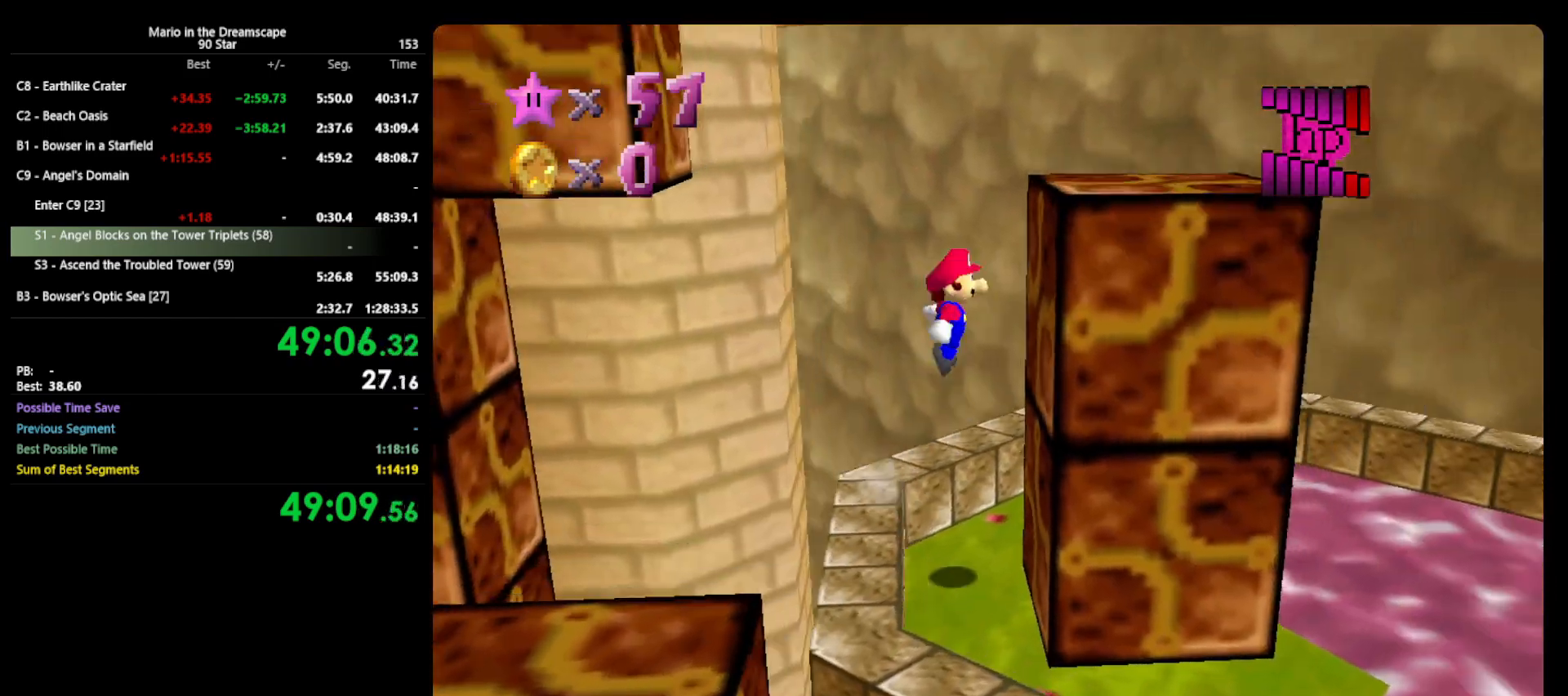
Gameplay with a controller (Nintendo layout); each line is a JSON object with the inputs held at the frame after it. "events" lists button and stick changes between this image and that frame as [ms after this image, input, new state], when the widget could be followed in between. Not read: L3 R3.
{"buttons": ["A"], "left_stick": "center", "events": [[100, "A", "up"], [200, "A", "down"], [233, "left_stick", "up-left"], [467, "left_stick", "center"]]}
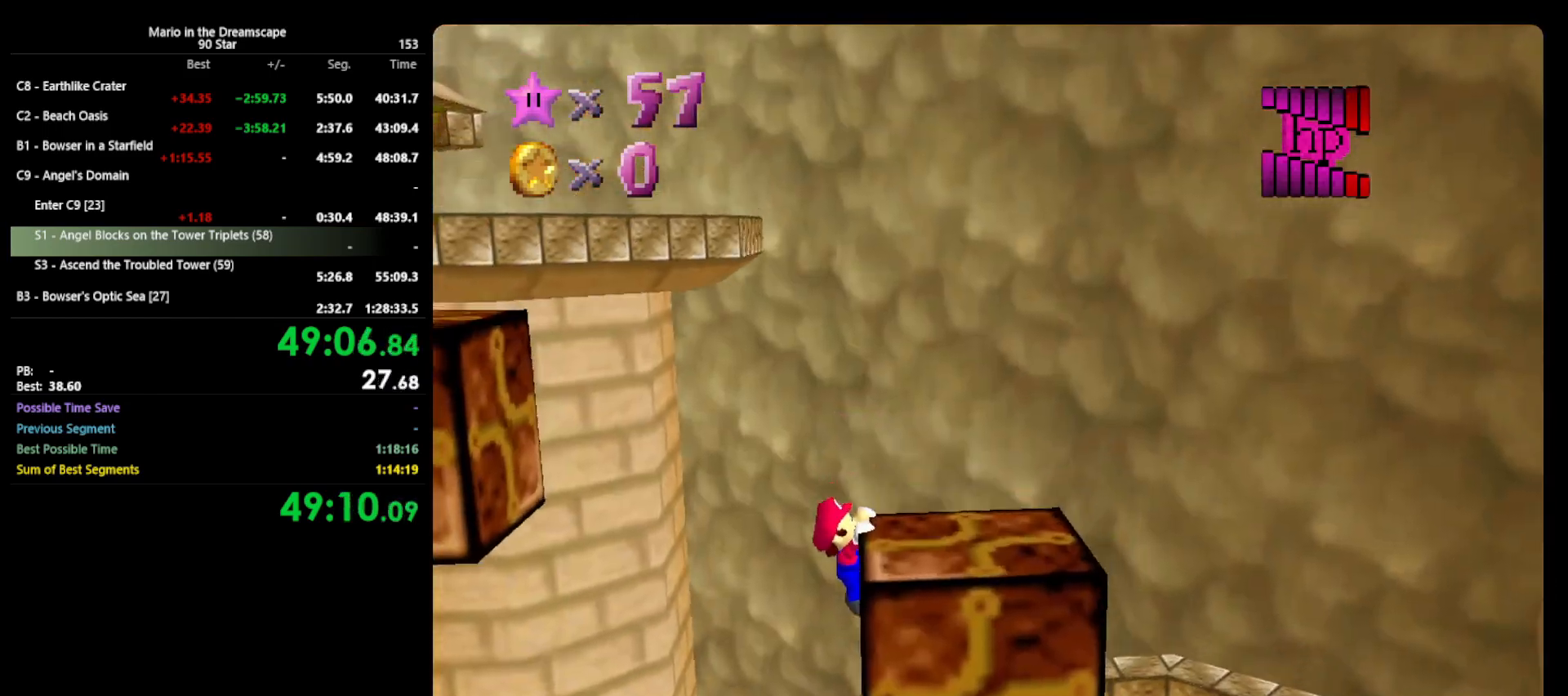
{"buttons": ["C_RIGHT"], "left_stick": "down-right", "events": [[33, "A", "up"], [100, "A", "down"], [167, "A", "up"], [333, "C_RIGHT", "down"], [367, "left_stick", "down-right"], [400, "C_RIGHT", "up"], [467, "C_RIGHT", "down"]]}
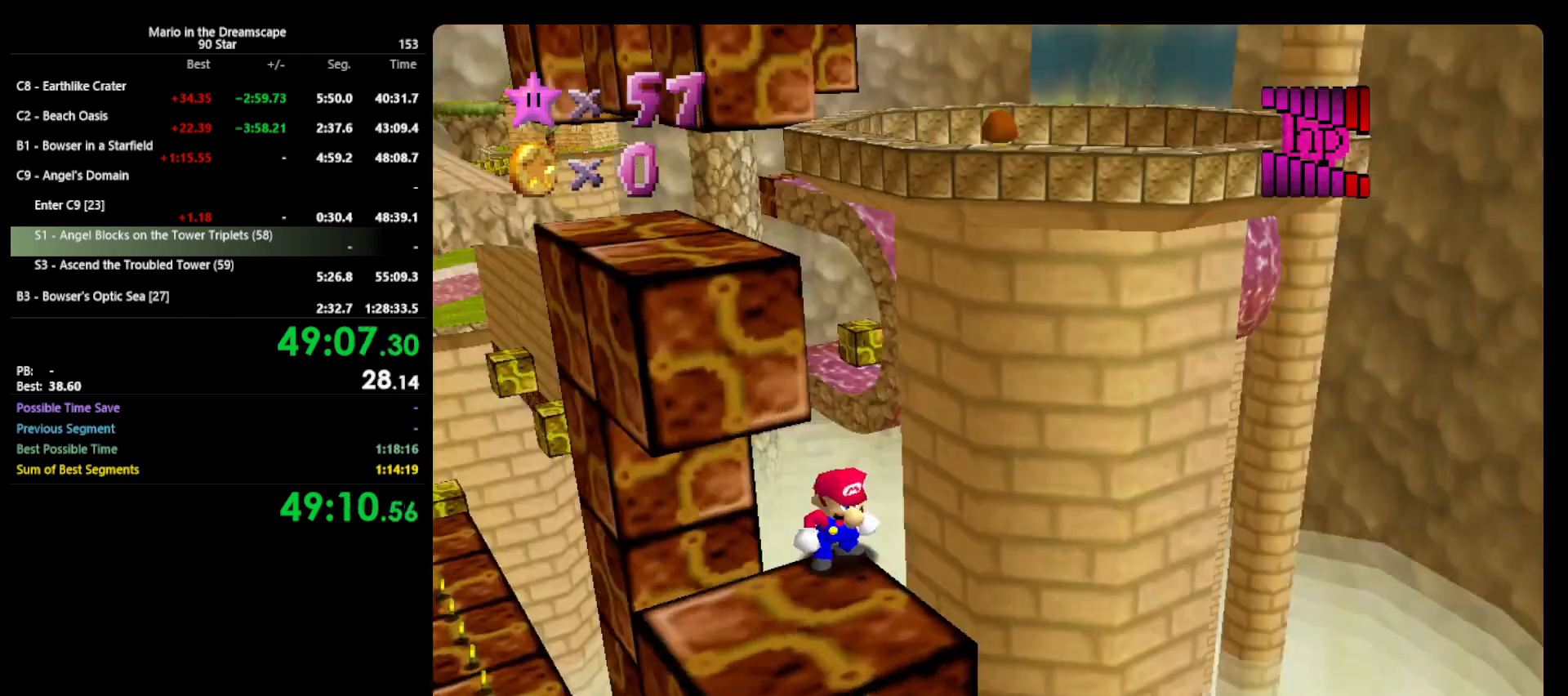
{"buttons": [], "left_stick": "up", "events": [[67, "C_RIGHT", "up"], [100, "left_stick", "down-left"], [400, "left_stick", "up-right"], [467, "left_stick", "up"]]}
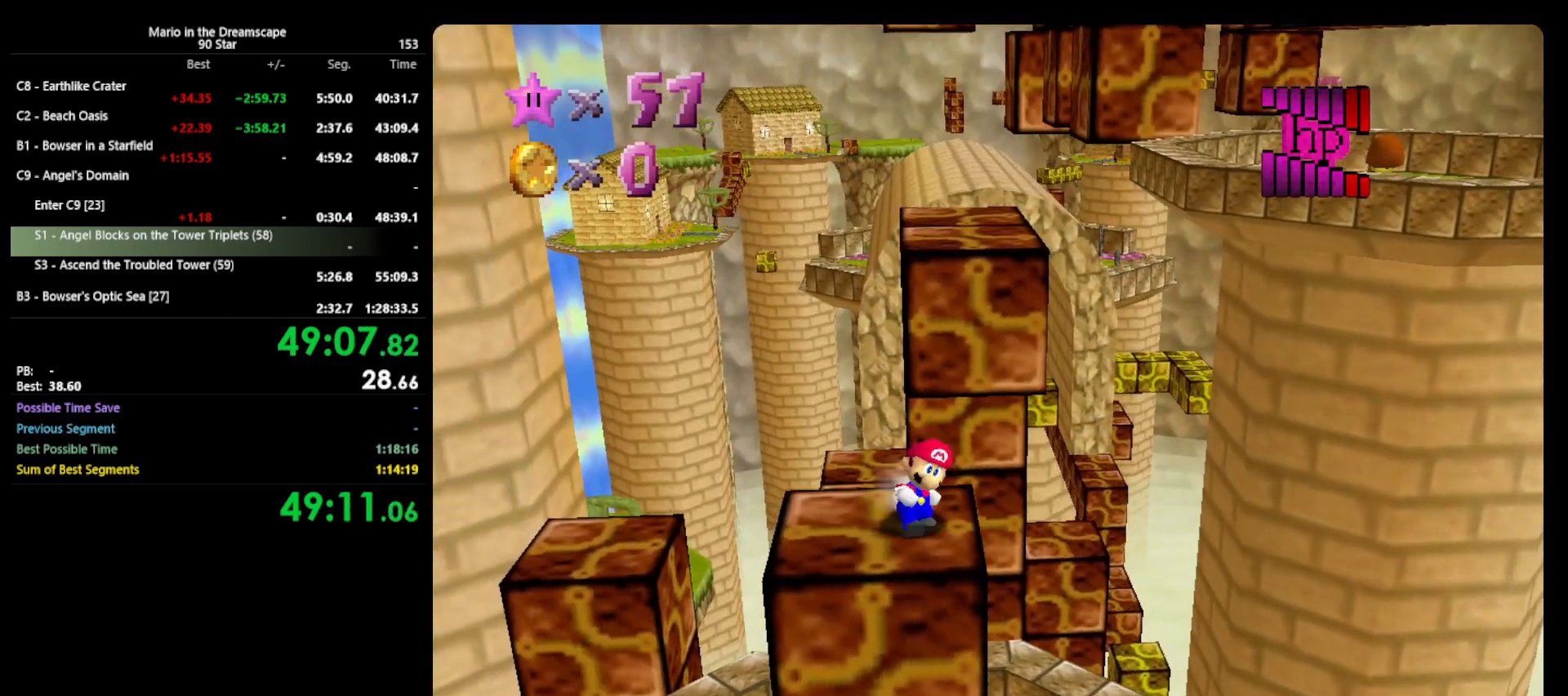
{"buttons": ["A"], "left_stick": "up", "events": [[333, "A", "down"]]}
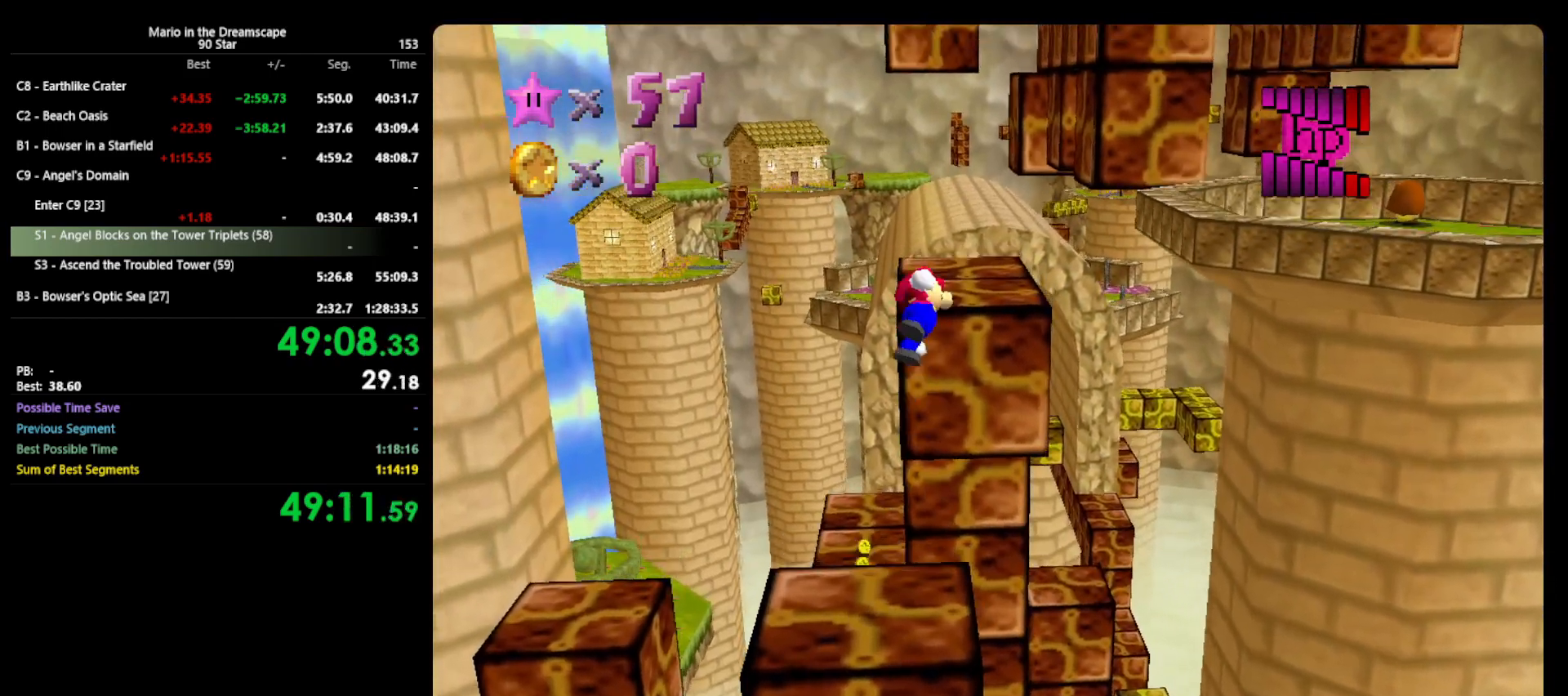
{"buttons": [], "left_stick": "up-left", "events": [[233, "A", "up"], [300, "left_stick", "up-left"], [367, "C_LEFT", "down"], [467, "C_LEFT", "up"]]}
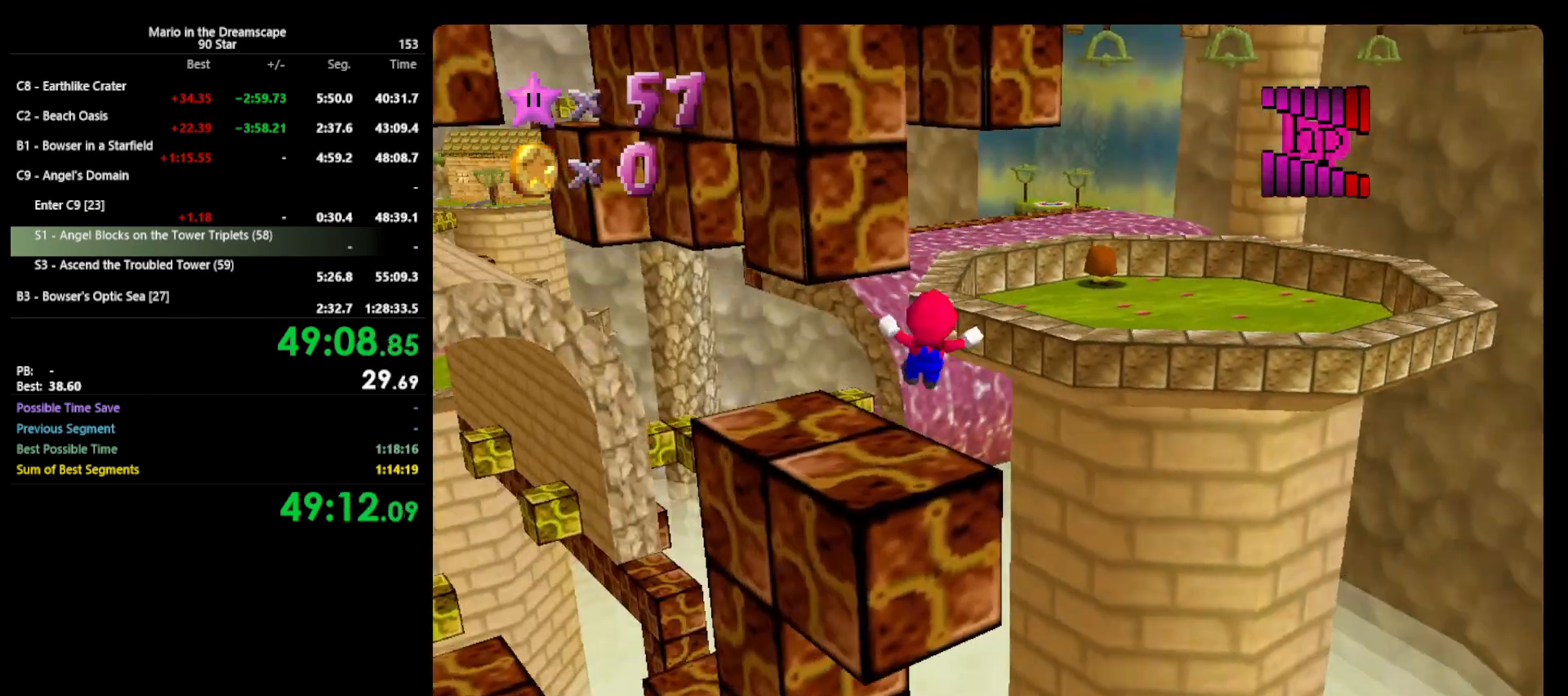
{"buttons": ["A"], "left_stick": "up-right", "events": [[300, "left_stick", "up"], [400, "A", "down"], [500, "left_stick", "up-right"]]}
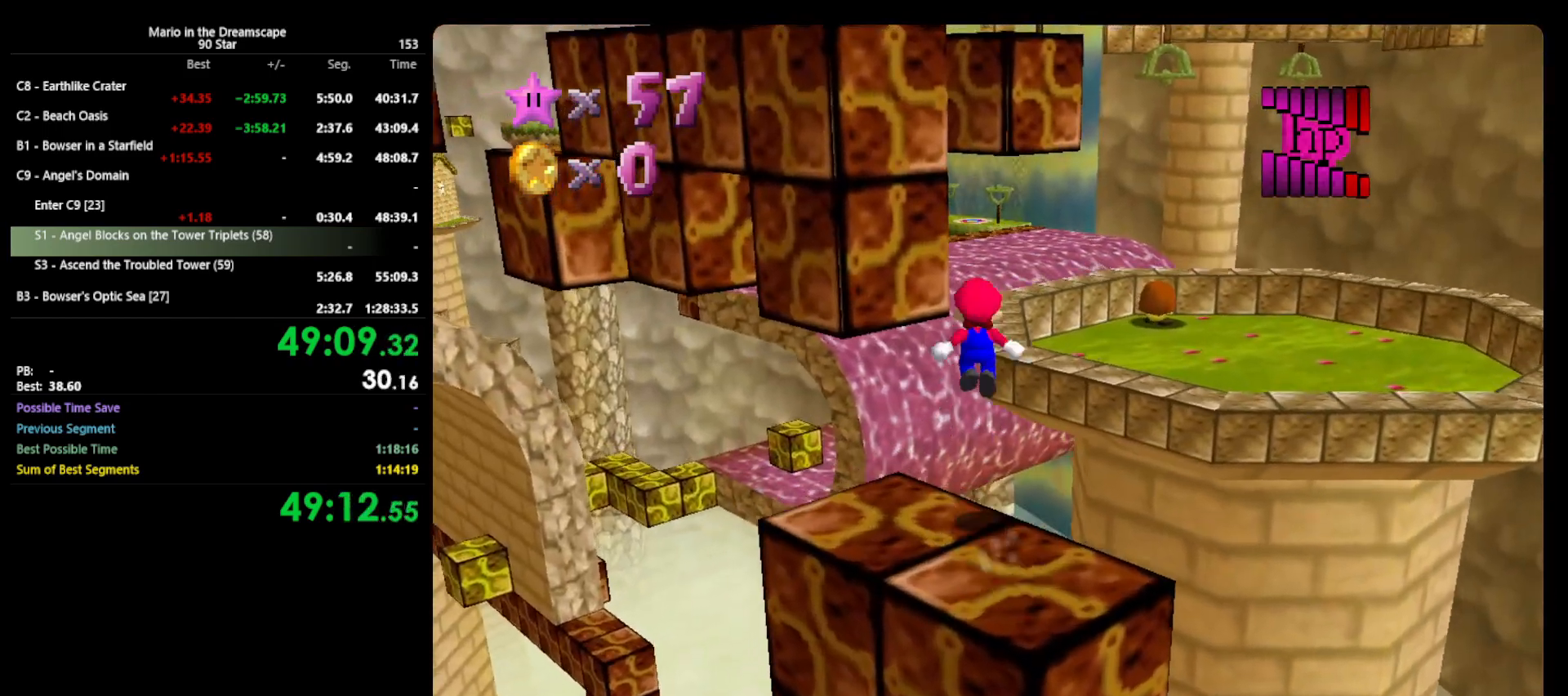
{"buttons": [], "left_stick": "down-right", "events": [[233, "A", "up"], [367, "left_stick", "center"], [433, "left_stick", "down-right"]]}
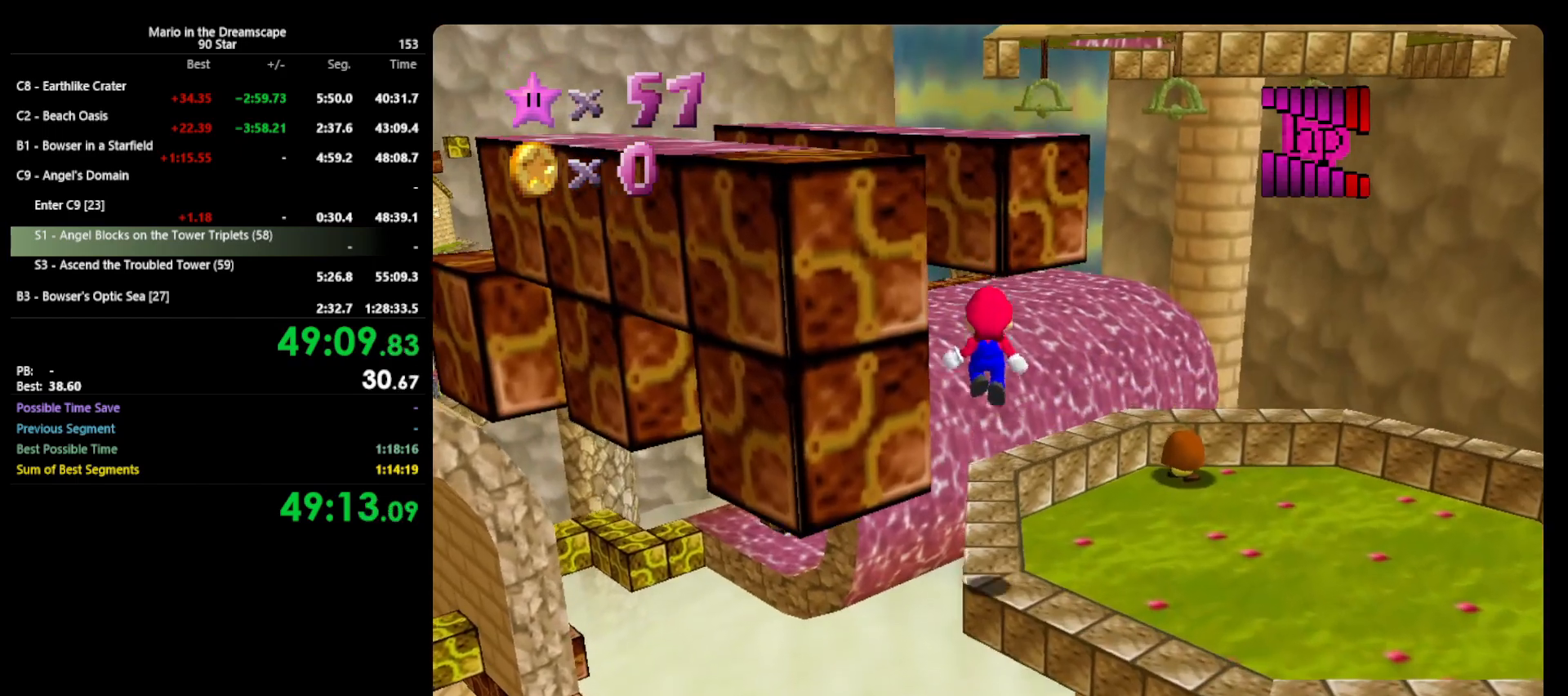
{"buttons": ["A"], "left_stick": "down-left", "events": [[67, "left_stick", "center"], [167, "left_stick", "up-right"], [333, "left_stick", "down"], [367, "A", "down"], [400, "left_stick", "down-left"]]}
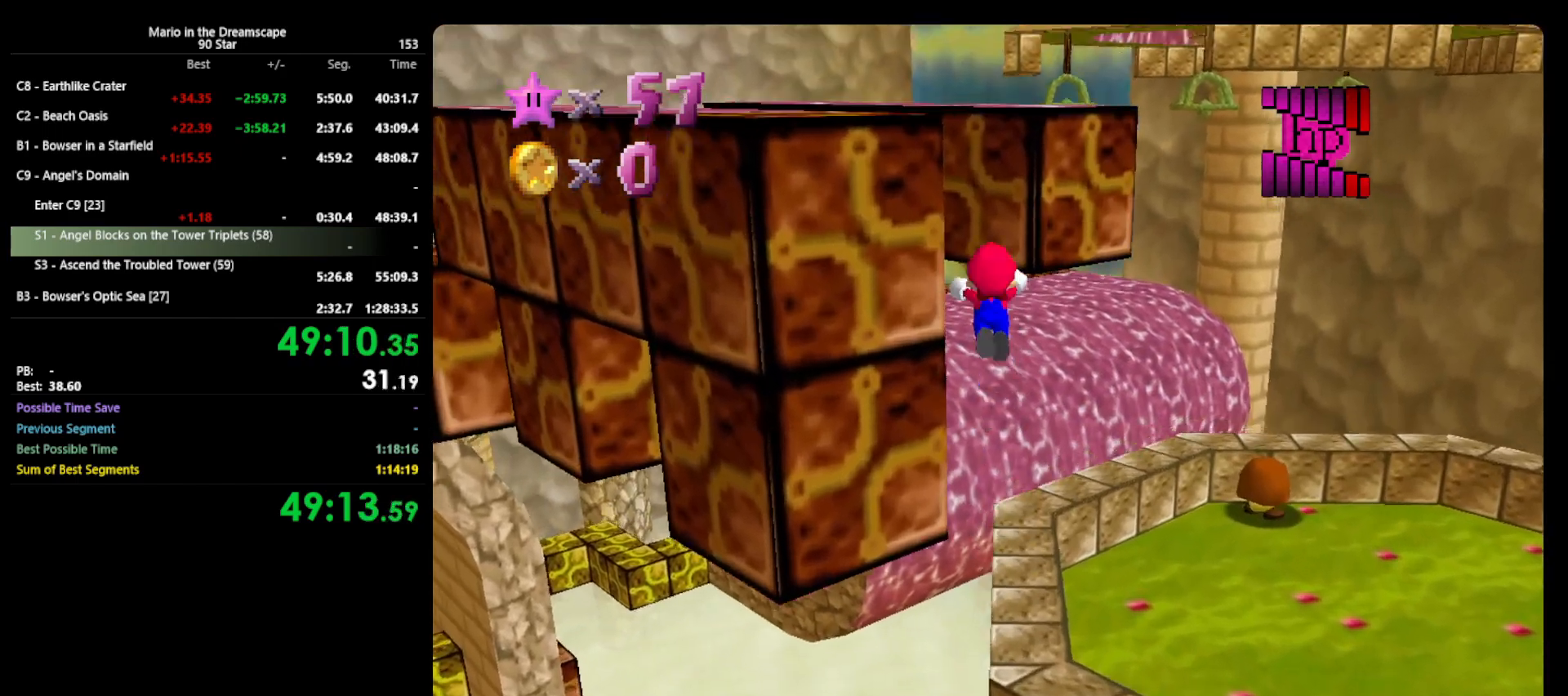
{"buttons": ["A"], "left_stick": "up-left", "events": [[233, "left_stick", "left"], [333, "left_stick", "up-left"]]}
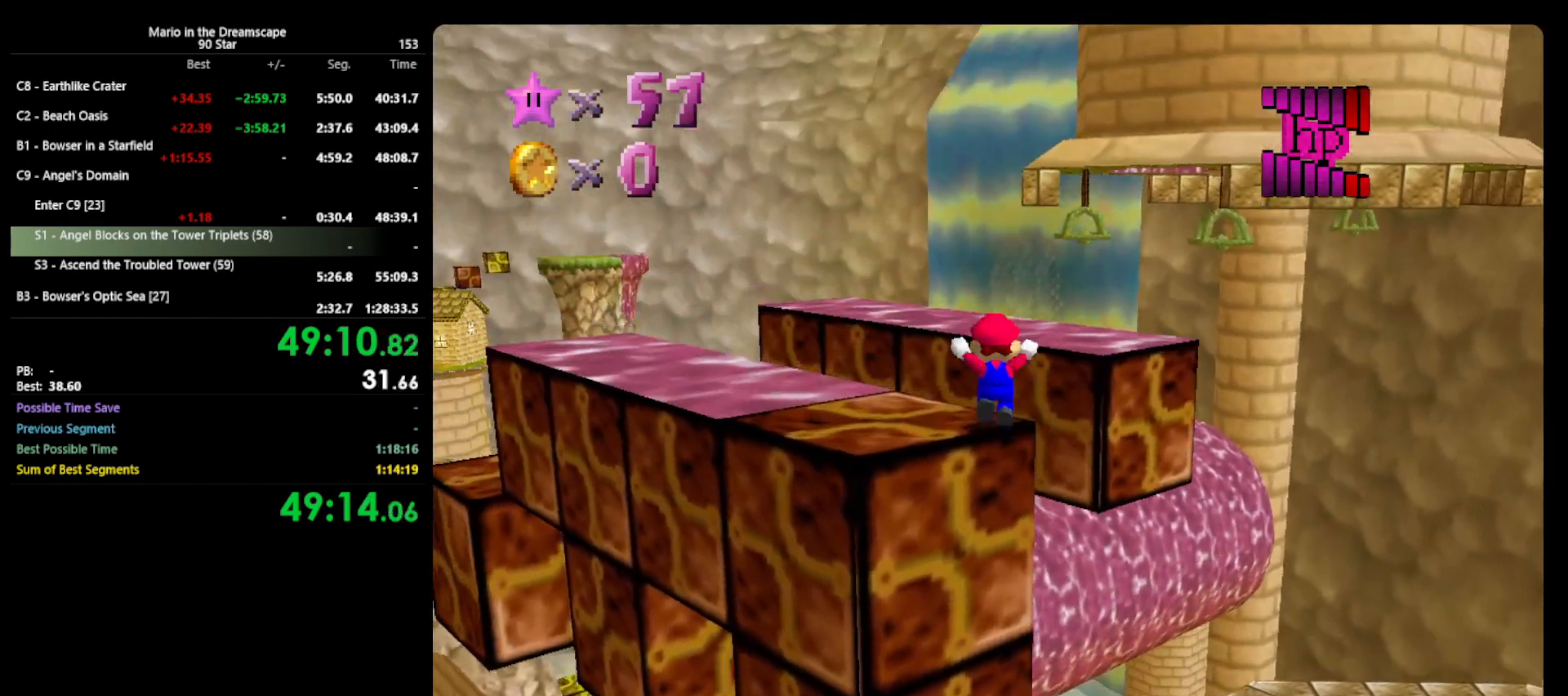
{"buttons": [], "left_stick": "center", "events": [[100, "A", "up"], [333, "left_stick", "center"], [400, "C_RIGHT", "down"], [467, "C_RIGHT", "up"]]}
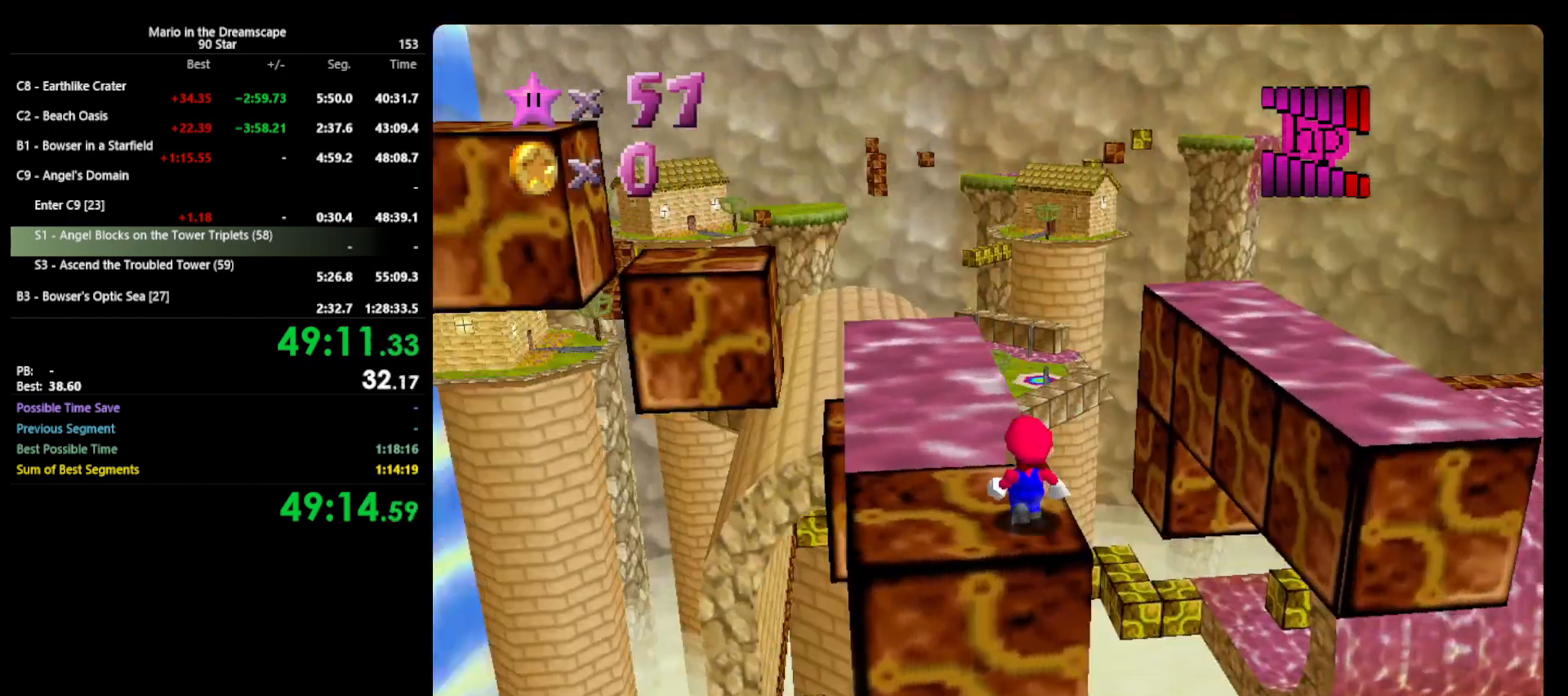
{"buttons": [], "left_stick": "up-right", "events": [[33, "C_RIGHT", "down"], [67, "left_stick", "left"], [100, "C_RIGHT", "up"], [333, "left_stick", "up-left"], [467, "left_stick", "up-right"]]}
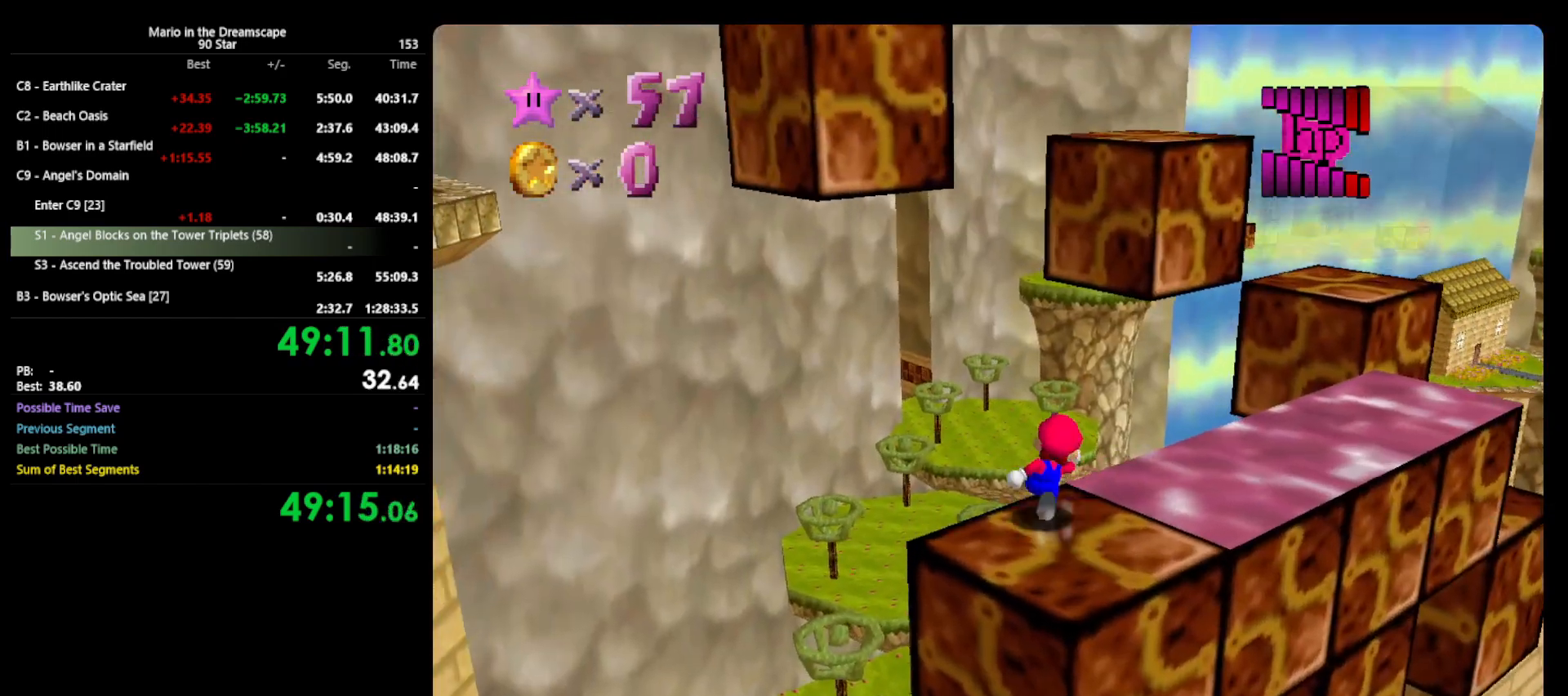
{"buttons": ["A"], "left_stick": "up-right", "events": [[133, "A", "down"], [133, "Z", "down"], [500, "Z", "up"]]}
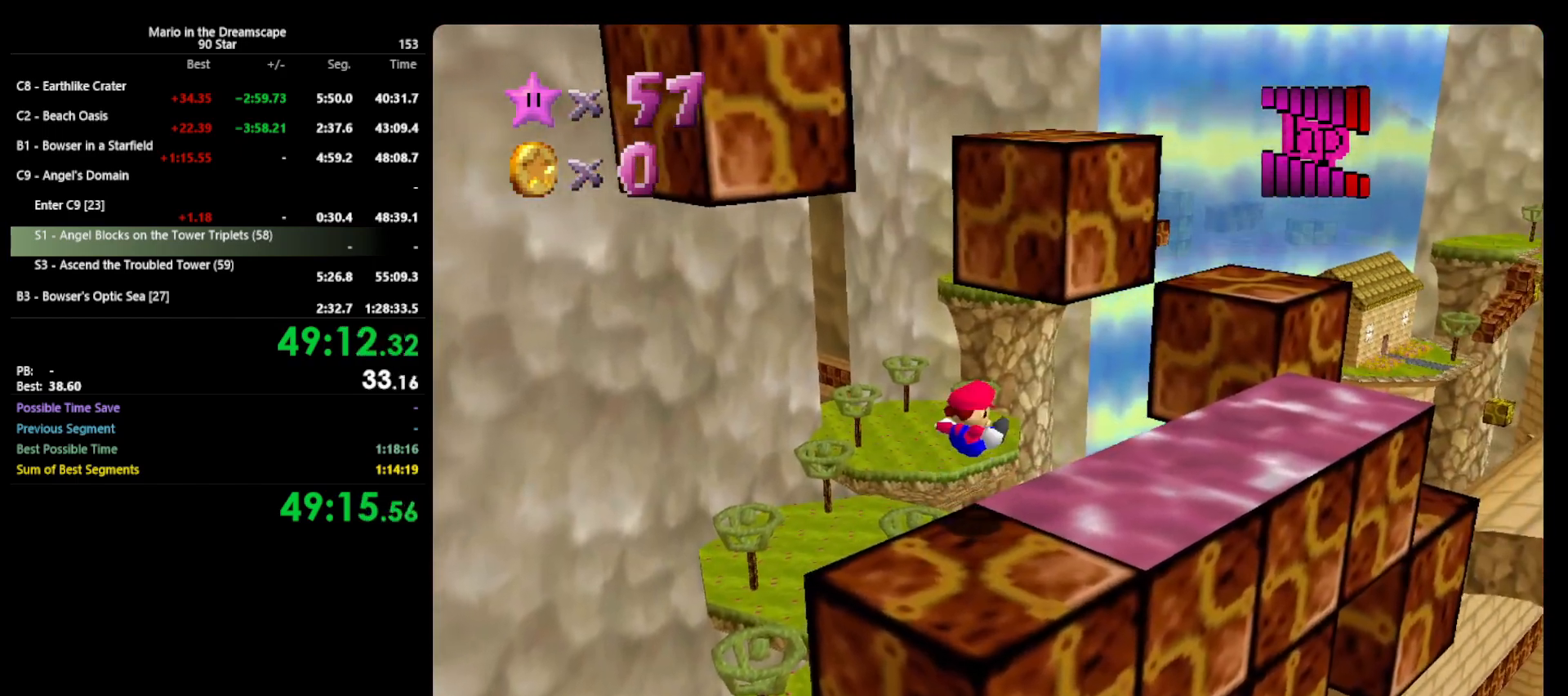
{"buttons": [], "left_stick": "center", "events": [[100, "A", "up"], [100, "left_stick", "center"]]}
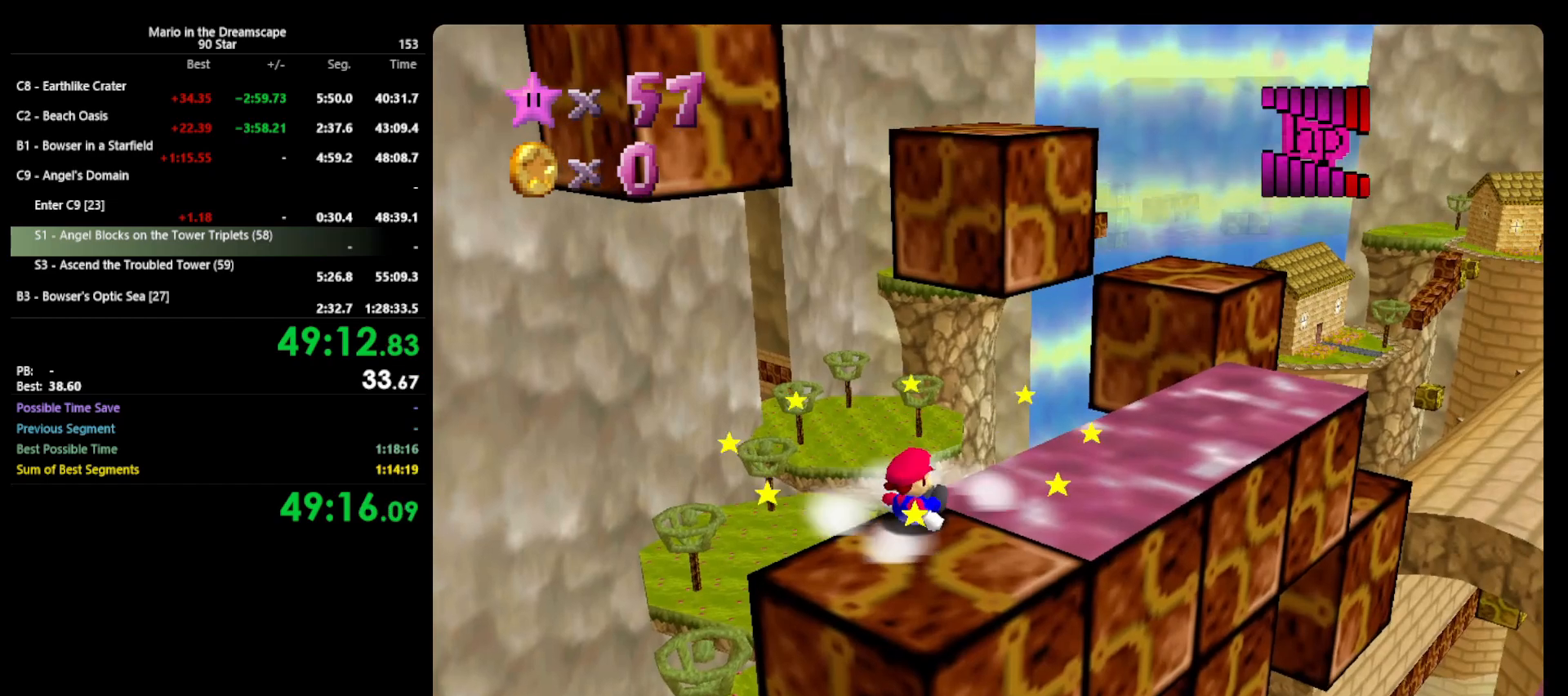
{"buttons": ["A"], "left_stick": "down", "events": [[67, "A", "down"], [133, "left_stick", "down"]]}
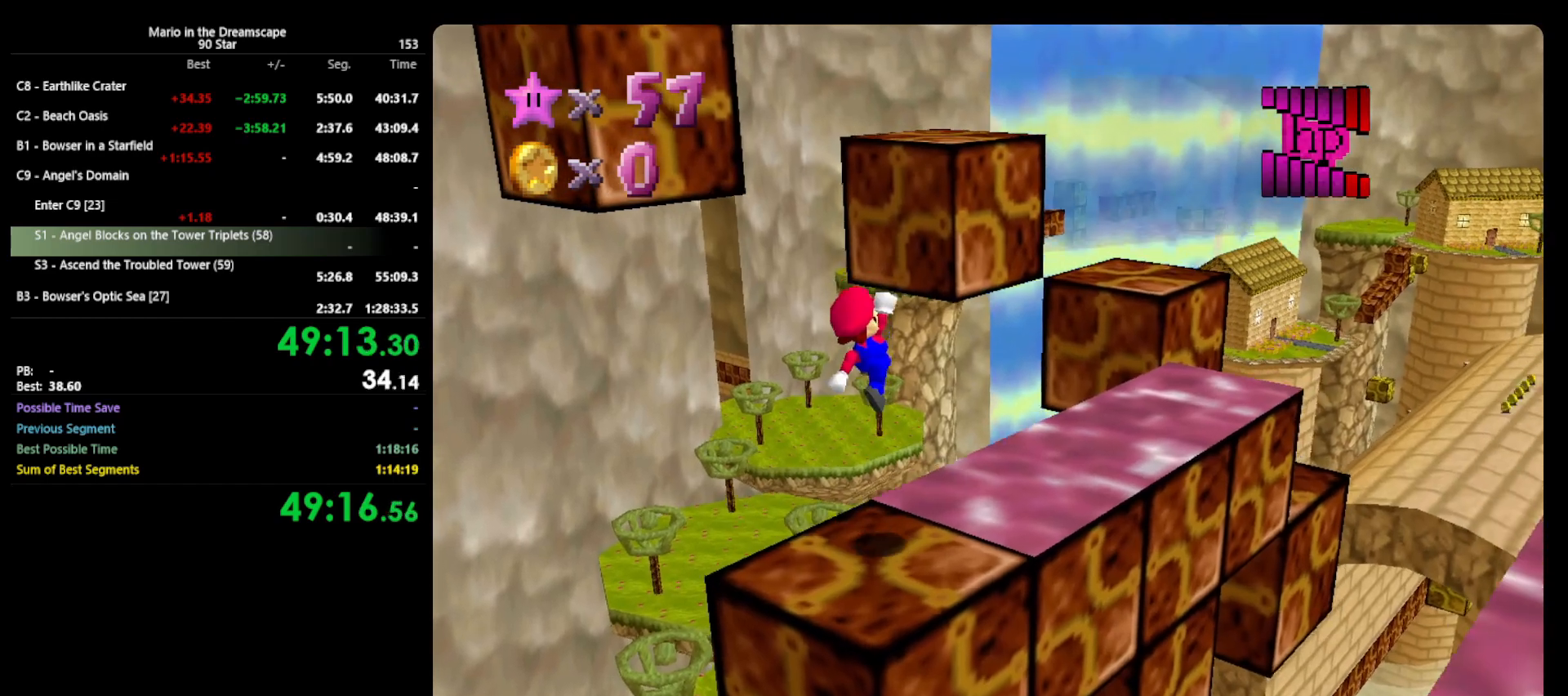
{"buttons": [], "left_stick": "center", "events": [[267, "A", "up"], [267, "left_stick", "center"]]}
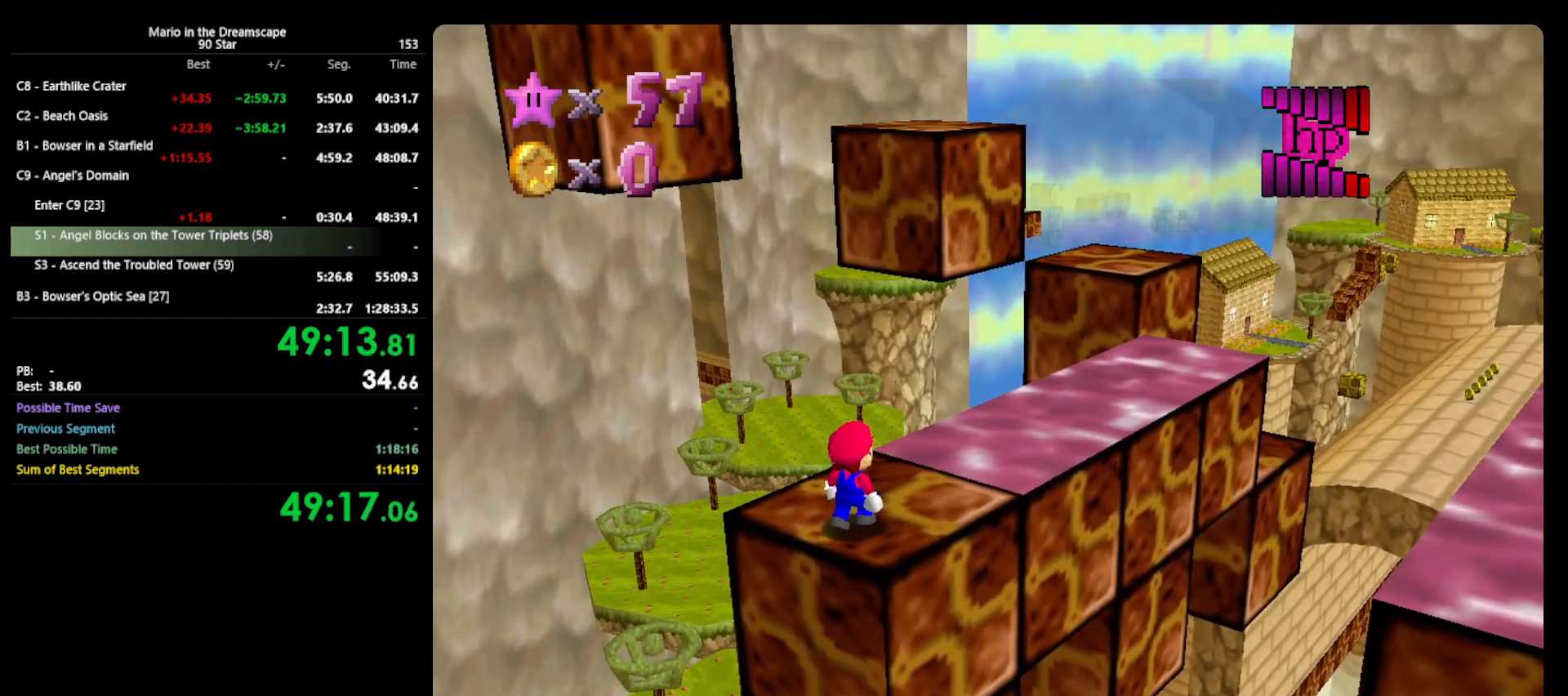
{"buttons": [], "left_stick": "up-right", "events": [[33, "left_stick", "up-right"], [167, "left_stick", "up"], [467, "left_stick", "up-right"]]}
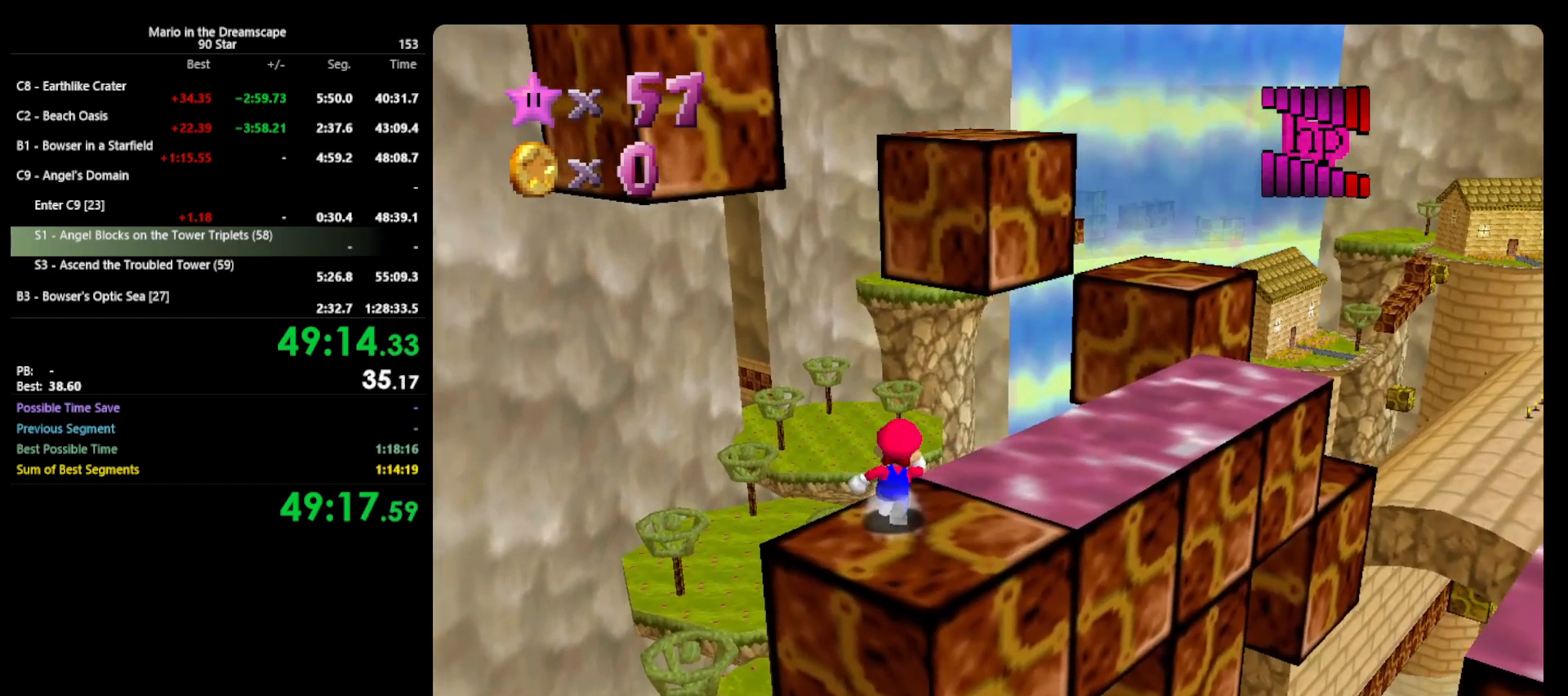
{"buttons": ["A", "Z"], "left_stick": "up", "events": [[167, "Z", "down"], [200, "A", "down"], [267, "left_stick", "up"]]}
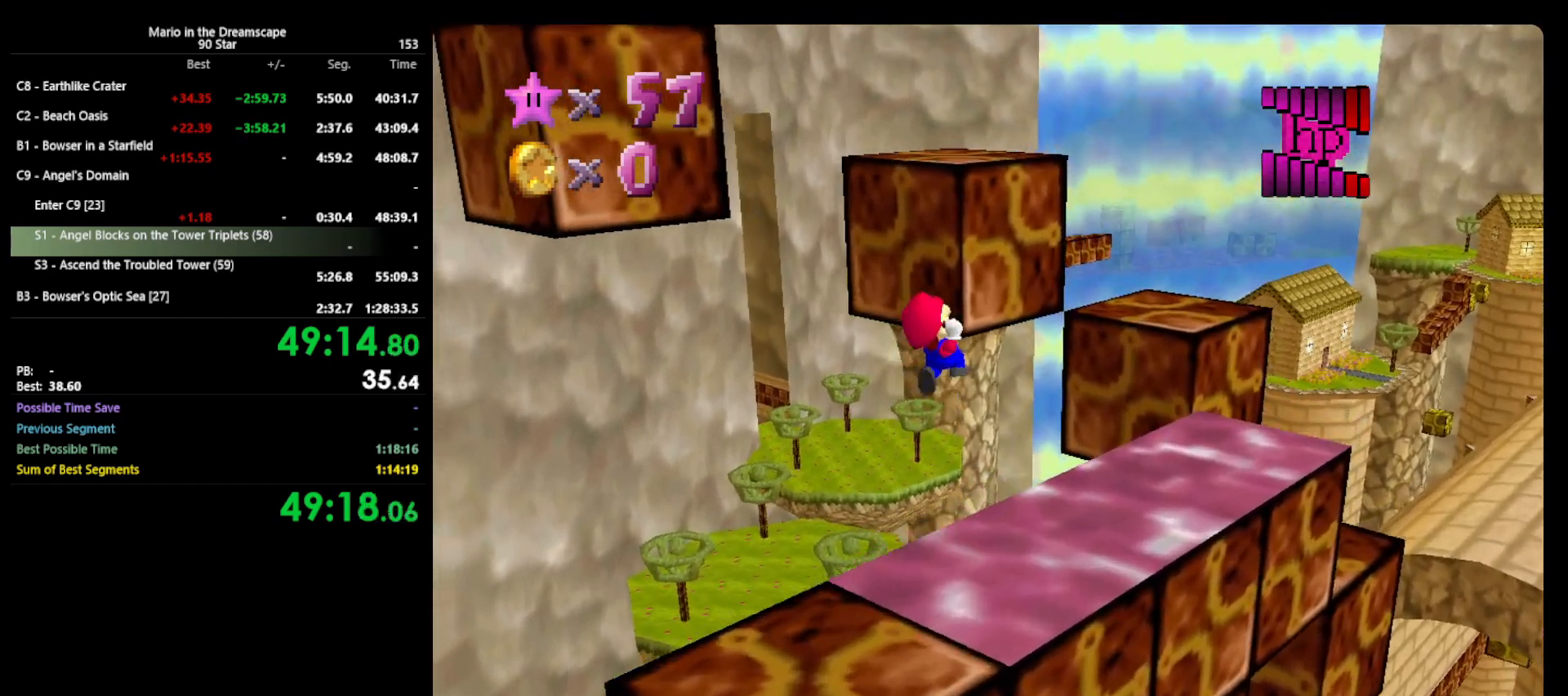
{"buttons": [], "left_stick": "up-right", "events": [[100, "A", "up"], [300, "C_RIGHT", "down"], [333, "left_stick", "up-right"], [400, "C_RIGHT", "up"], [500, "Z", "up"]]}
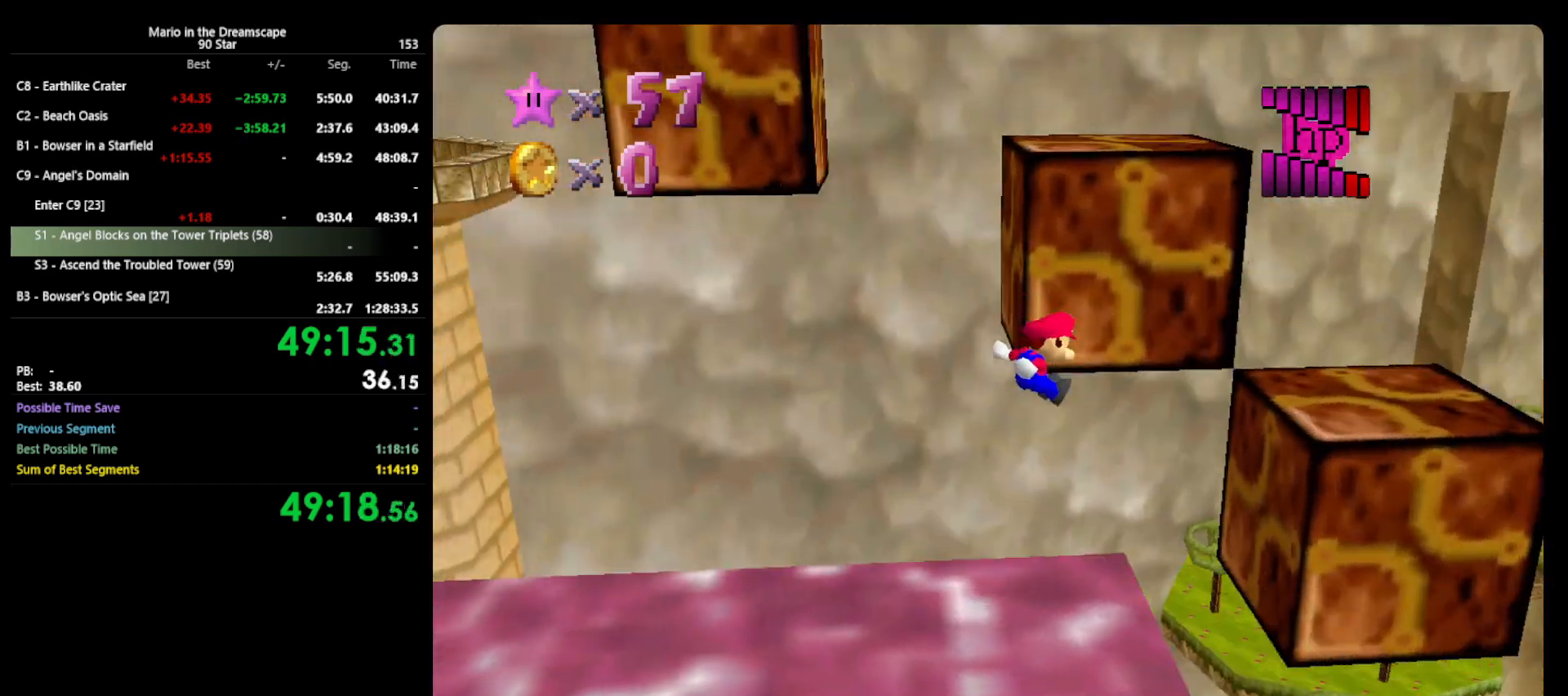
{"buttons": ["A"], "left_stick": "up-right", "events": [[367, "A", "down"]]}
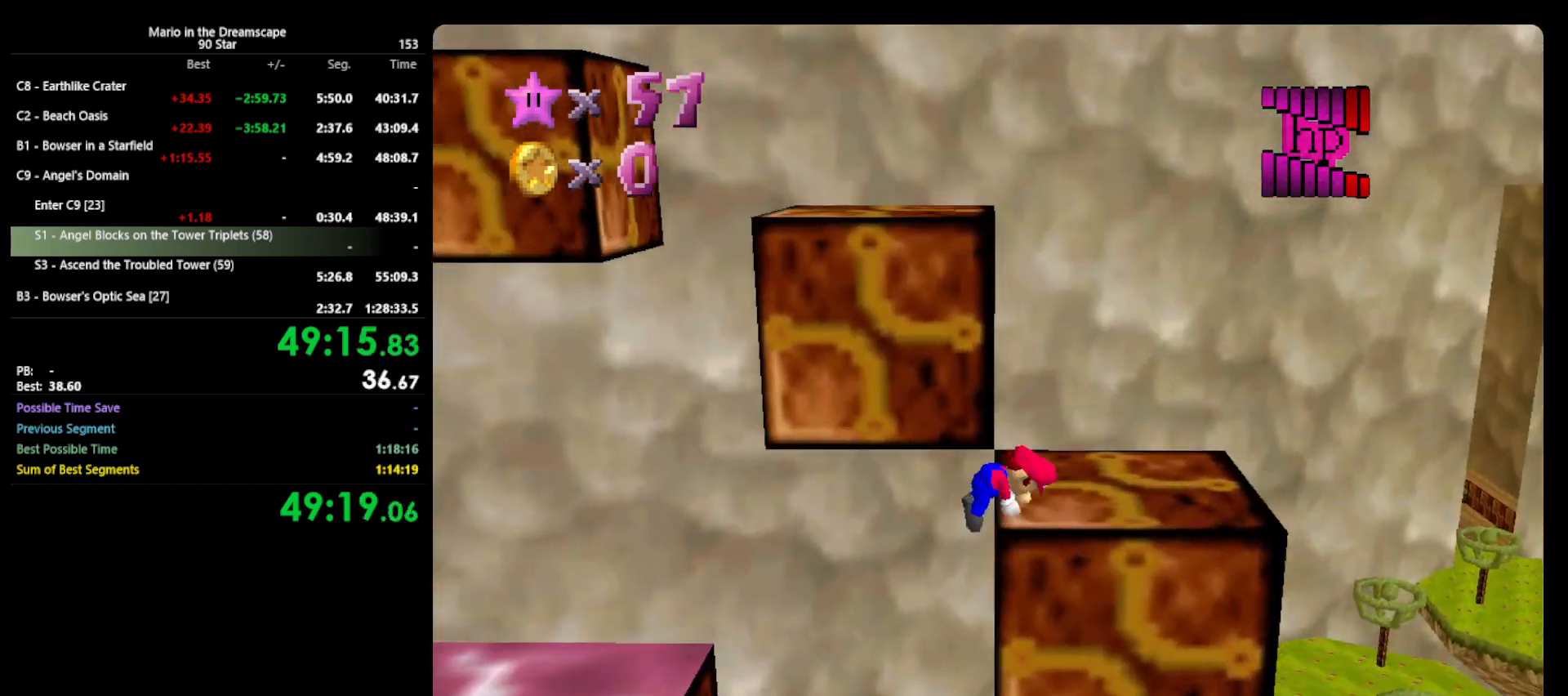
{"buttons": [], "left_stick": "up-right", "events": [[133, "A", "up"], [233, "left_stick", "up"], [333, "C_RIGHT", "down"], [333, "left_stick", "up-right"], [400, "C_RIGHT", "up"]]}
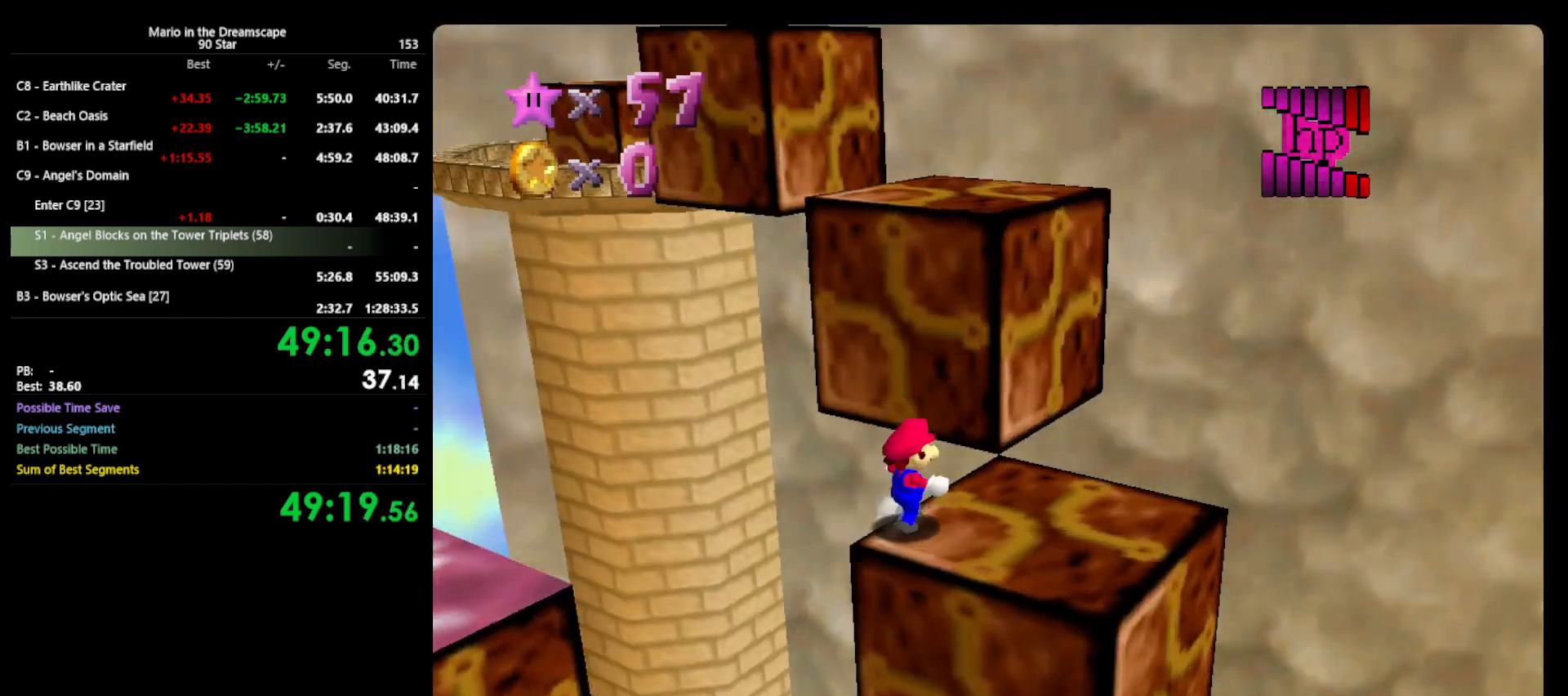
{"buttons": [], "left_stick": "down-right", "events": [[167, "left_stick", "right"], [367, "left_stick", "down-right"]]}
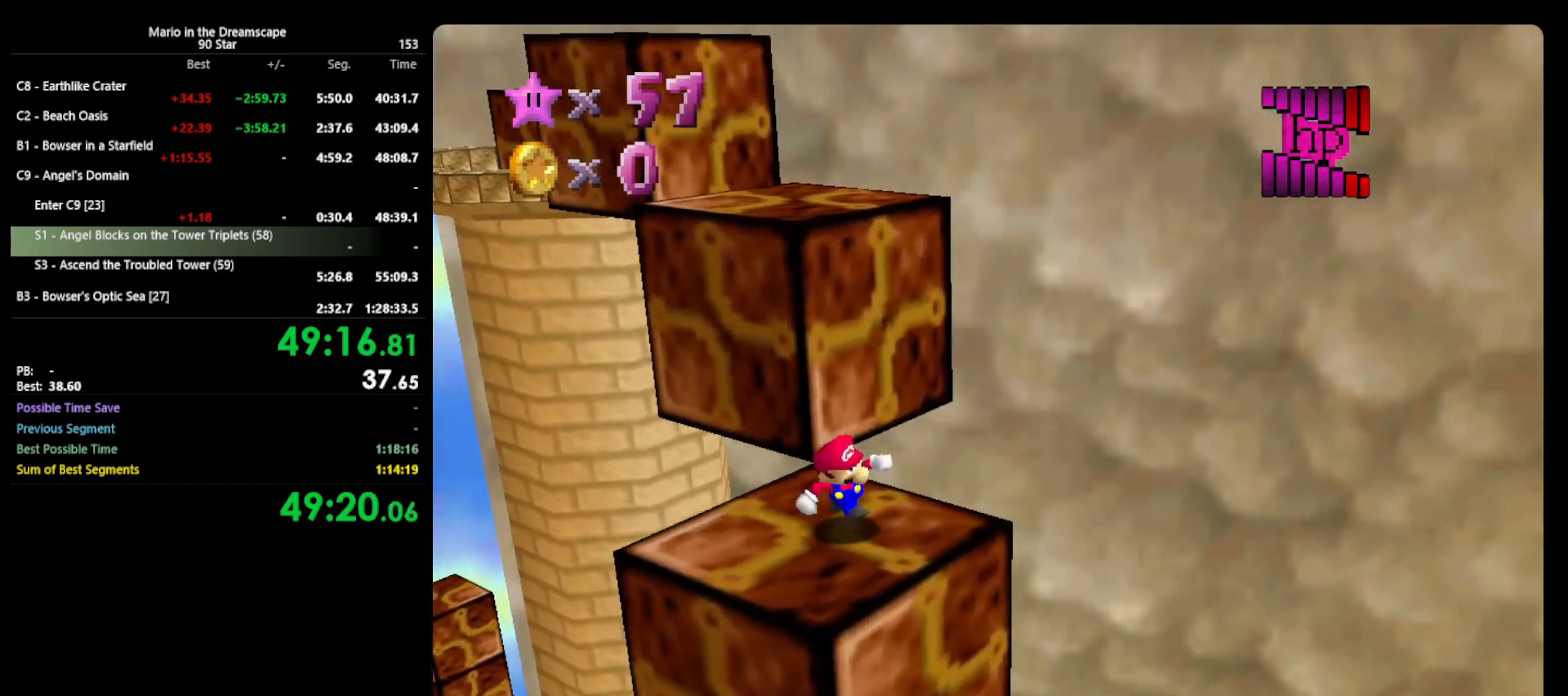
{"buttons": [], "left_stick": "up", "events": [[67, "left_stick", "up-left"], [100, "A", "down"], [167, "left_stick", "up"], [300, "A", "up"]]}
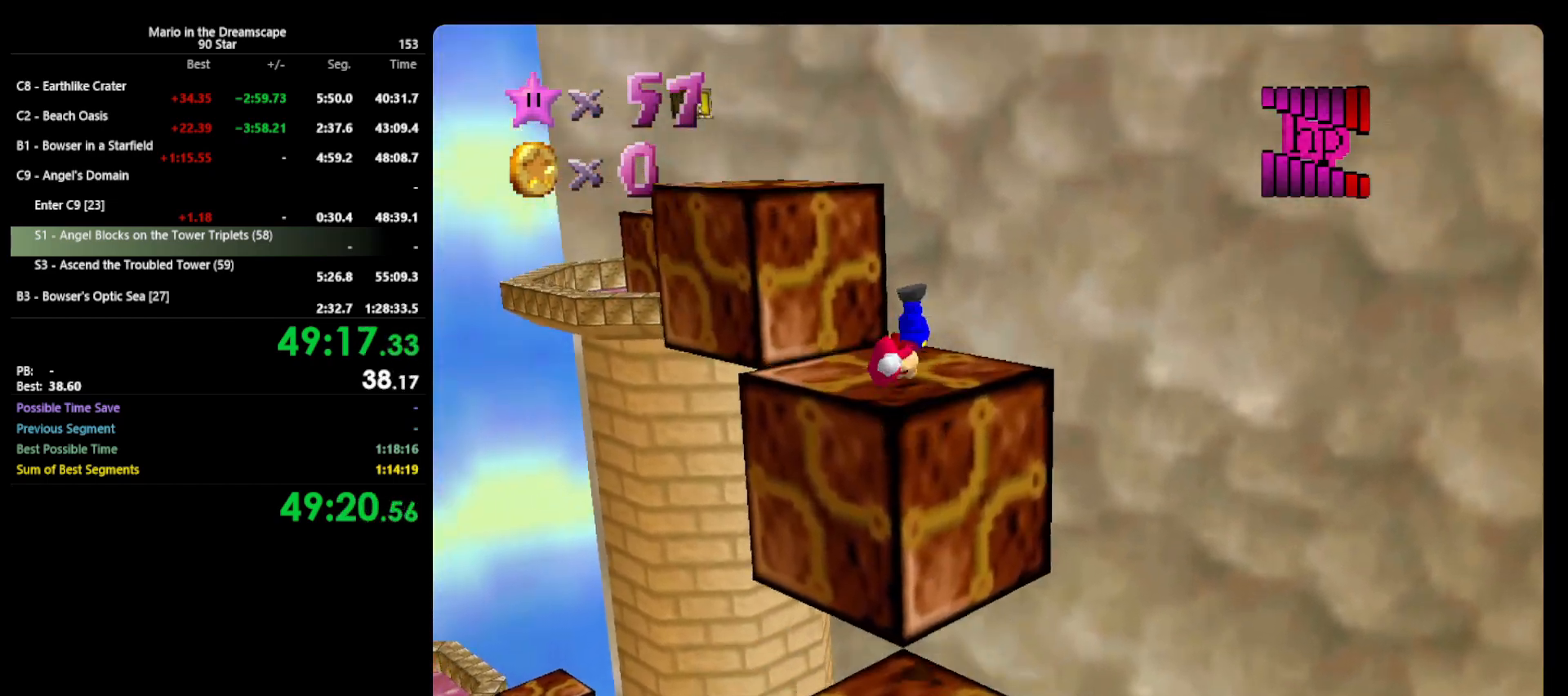
{"buttons": ["A"], "left_stick": "up", "events": [[433, "A", "down"]]}
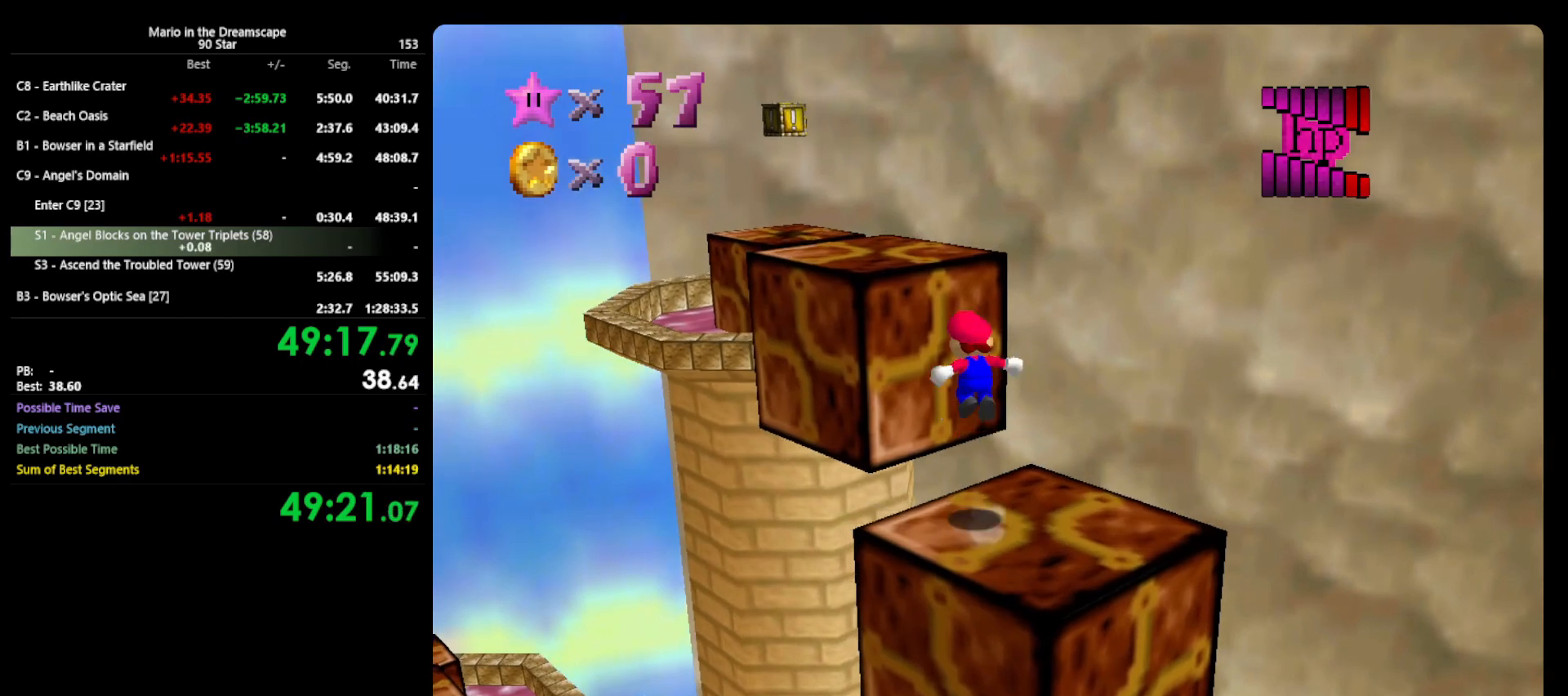
{"buttons": [], "left_stick": "up", "events": [[133, "left_stick", "up-right"], [233, "left_stick", "right"], [333, "B", "down"], [367, "left_stick", "up"], [433, "A", "up"], [433, "B", "up"]]}
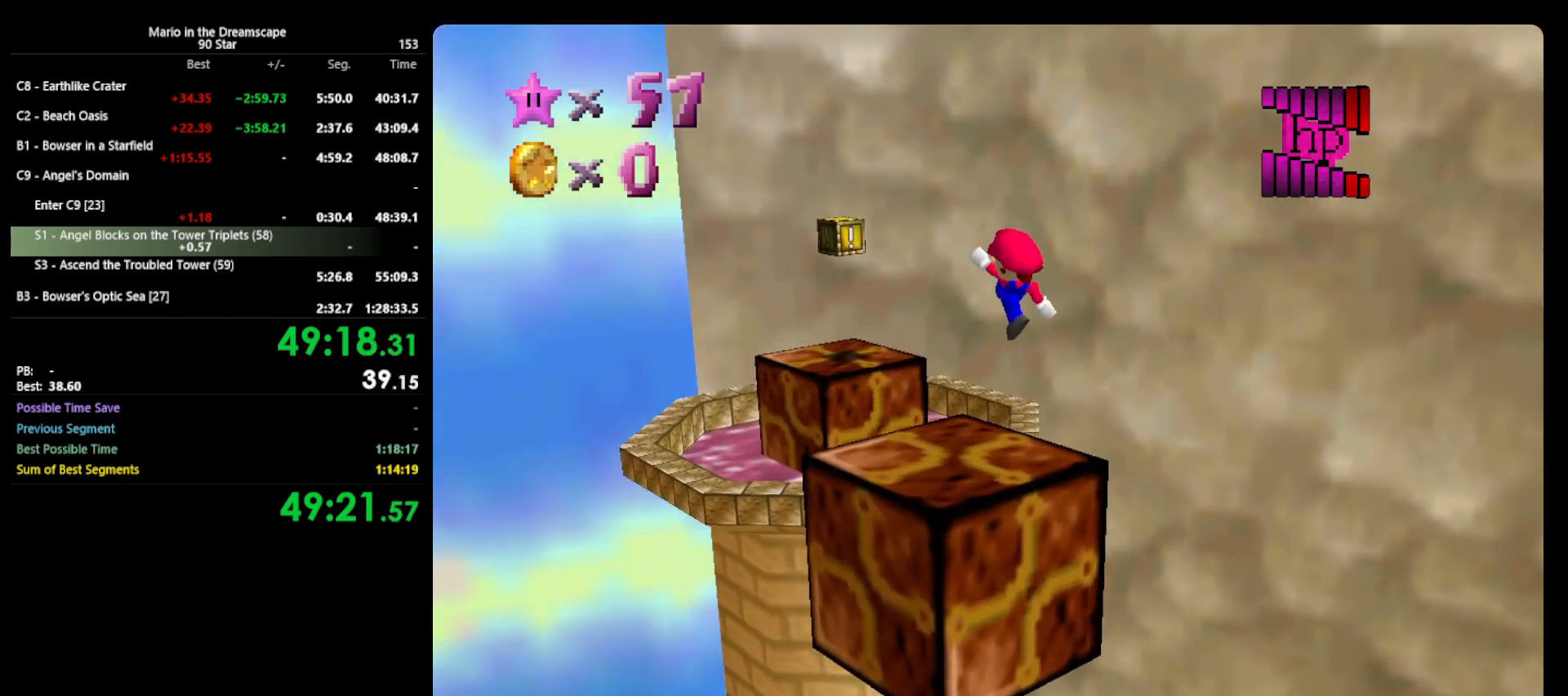
{"buttons": ["A"], "left_stick": "up", "events": [[400, "A", "down"]]}
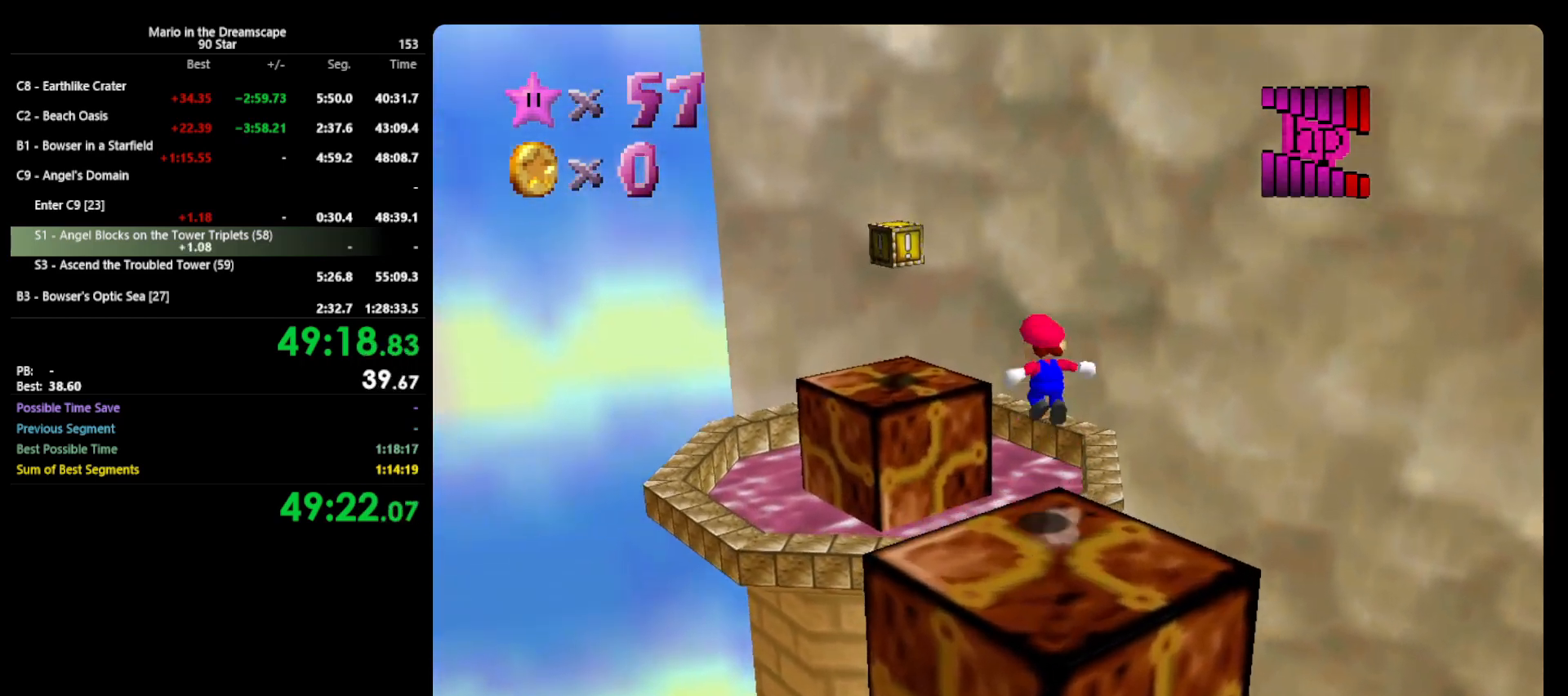
{"buttons": ["A"], "left_stick": "down-right", "events": [[433, "left_stick", "down-right"]]}
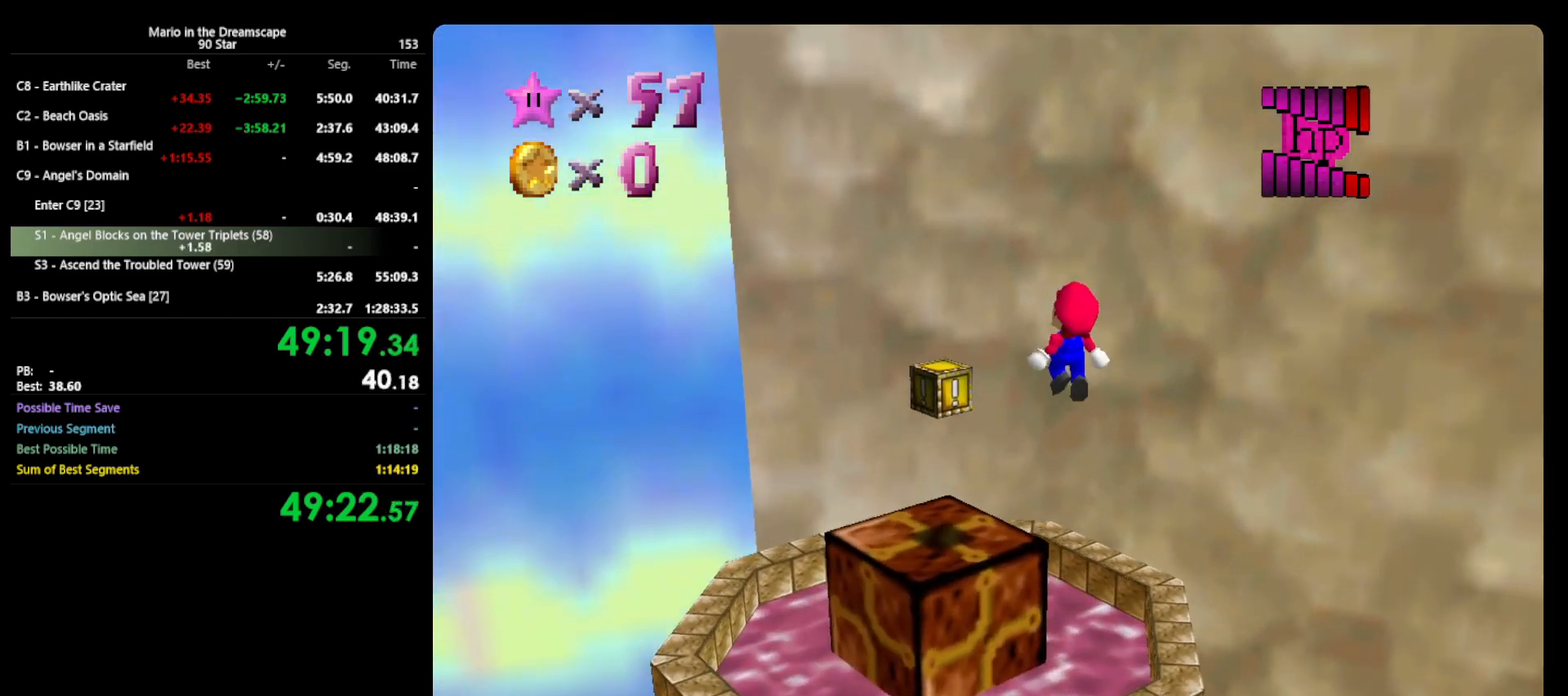
{"buttons": ["C_LEFT"], "left_stick": "up-left", "events": [[67, "B", "down"], [100, "left_stick", "up"], [333, "A", "up"], [333, "B", "up"], [467, "C_LEFT", "down"], [500, "left_stick", "up-left"]]}
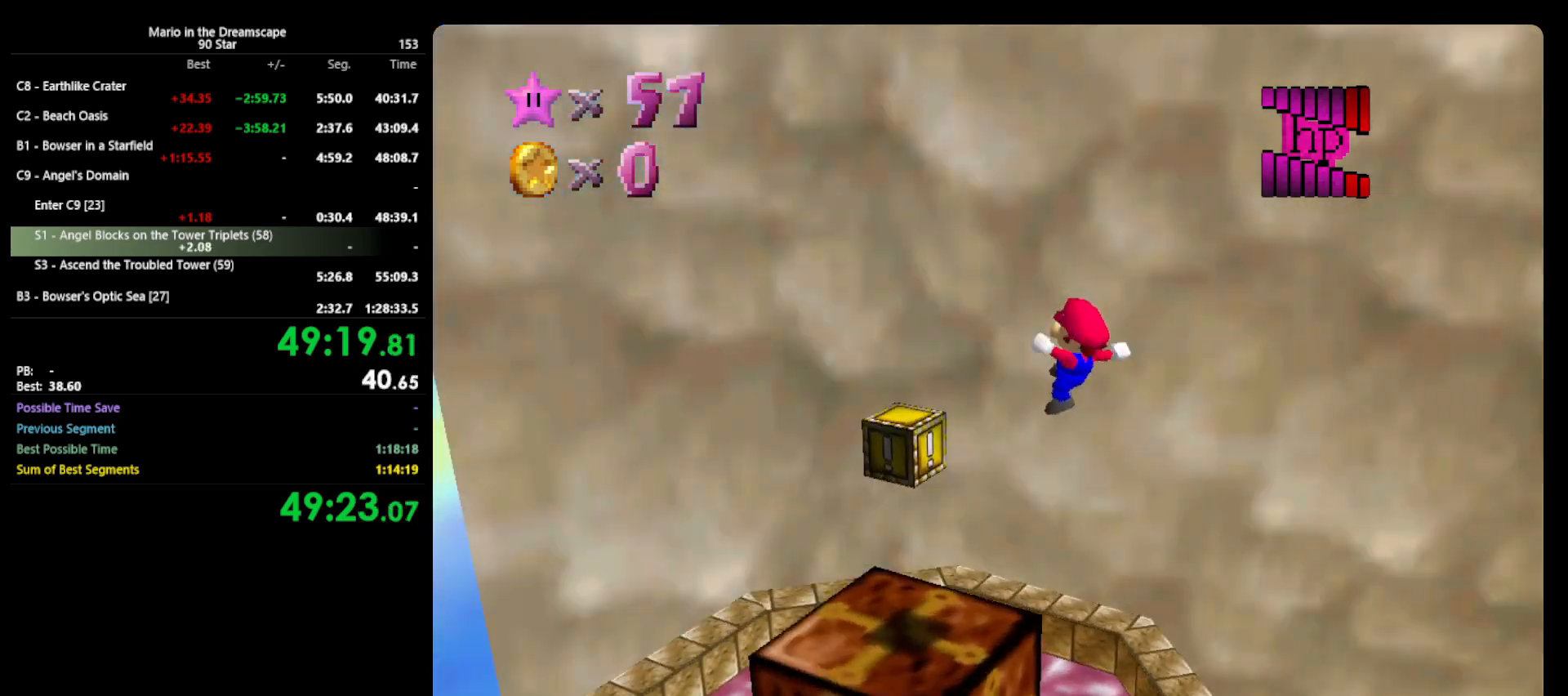
{"buttons": ["A"], "left_stick": "center", "events": [[33, "C_LEFT", "up"], [400, "A", "down"], [400, "left_stick", "center"]]}
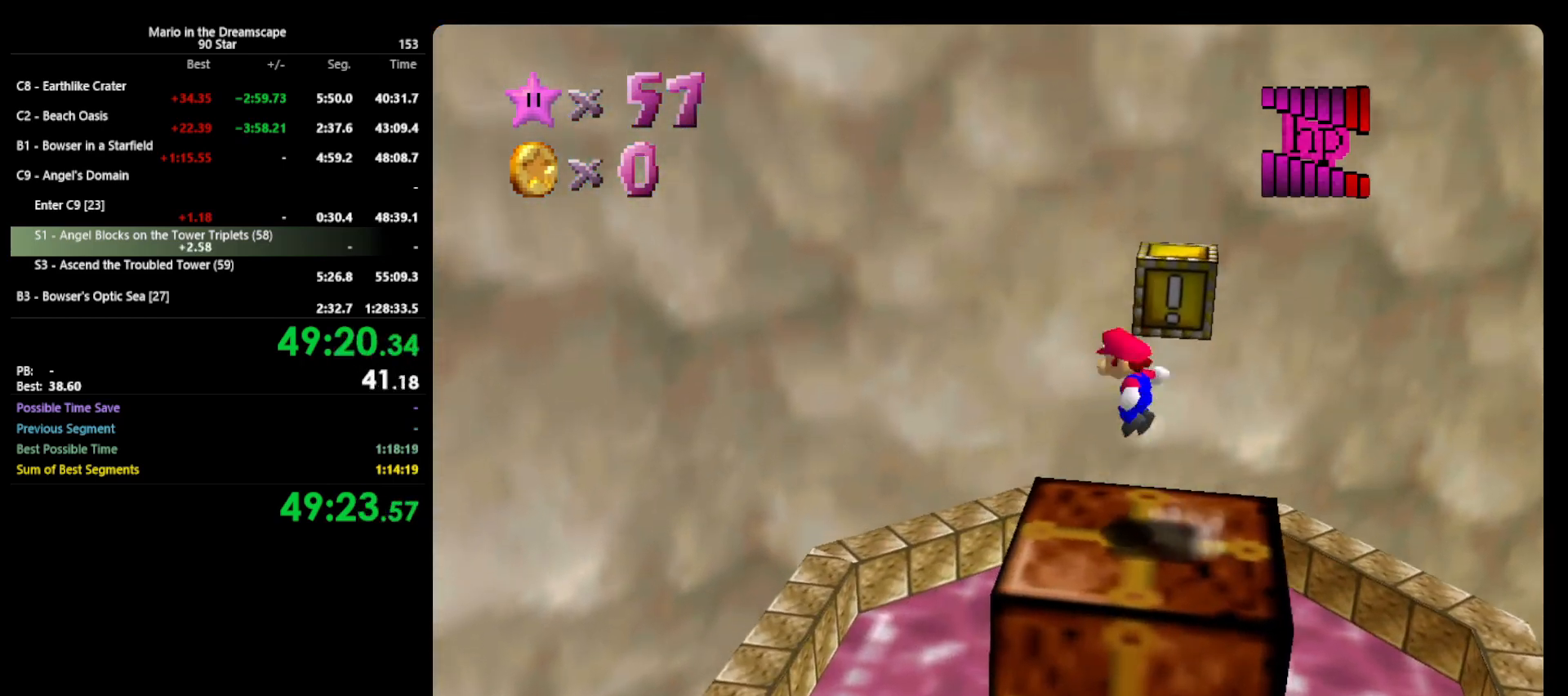
{"buttons": [], "left_stick": "center", "events": [[33, "Z", "down"], [67, "A", "up"], [167, "Z", "up"]]}